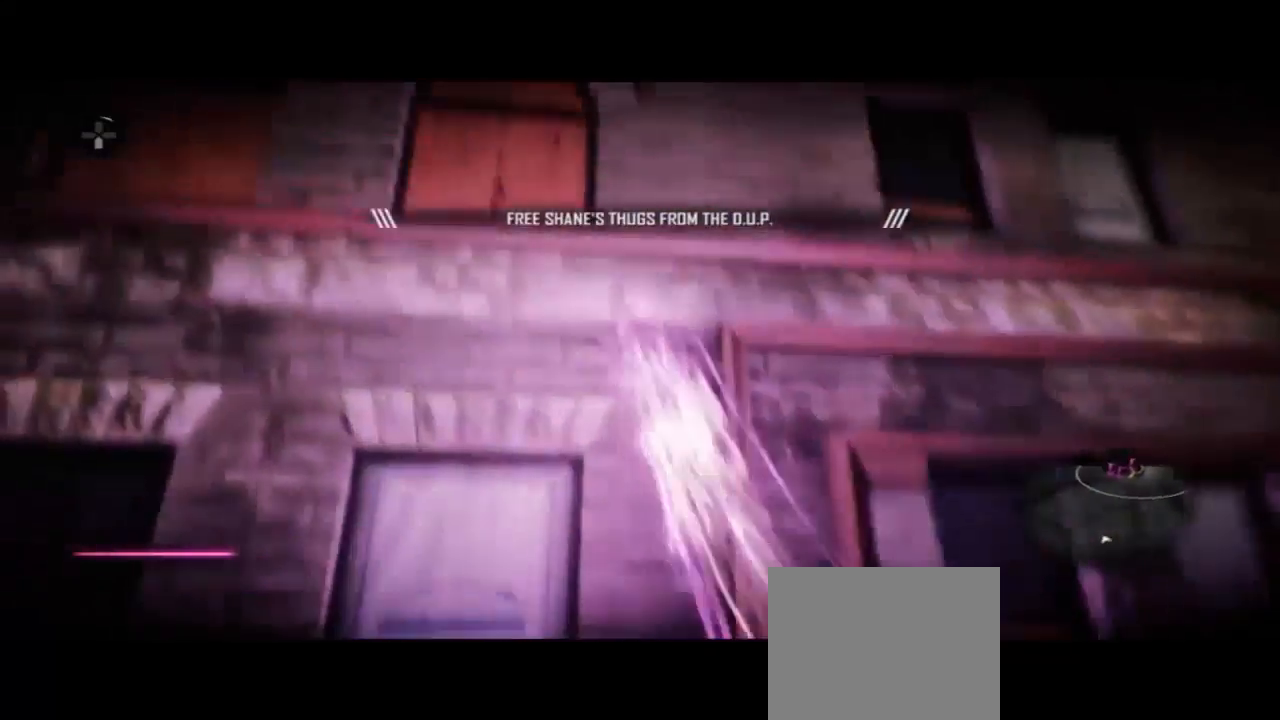
Gameplay with a controller (PlayStation layout); each line is a JSON object with the inputs held at the frame after it (dt_ms = milliseconds from this image to that frame). "events" lists button and stick changes between this image and that frame as [ms after this image, input, new state], when the widget could be followed in between. Not read: DPAD_LEFT DPAD_RIGHT DPAD_UP L1 L2 R2 TOUCHPAD.
{"dt_ms": 500, "buttons": ["CIRCLE"], "left_stick": "up", "right_stick": "center", "events": []}
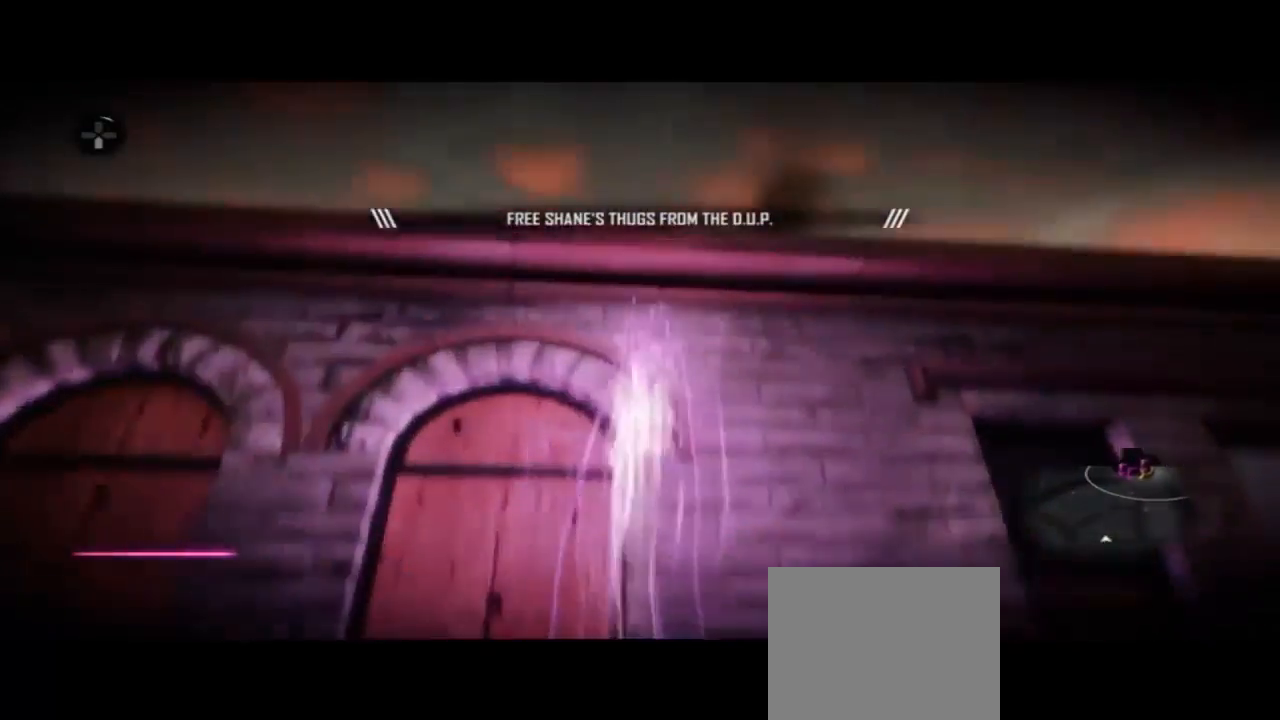
{"dt_ms": 500, "buttons": ["CIRCLE"], "left_stick": "up", "right_stick": "center", "events": []}
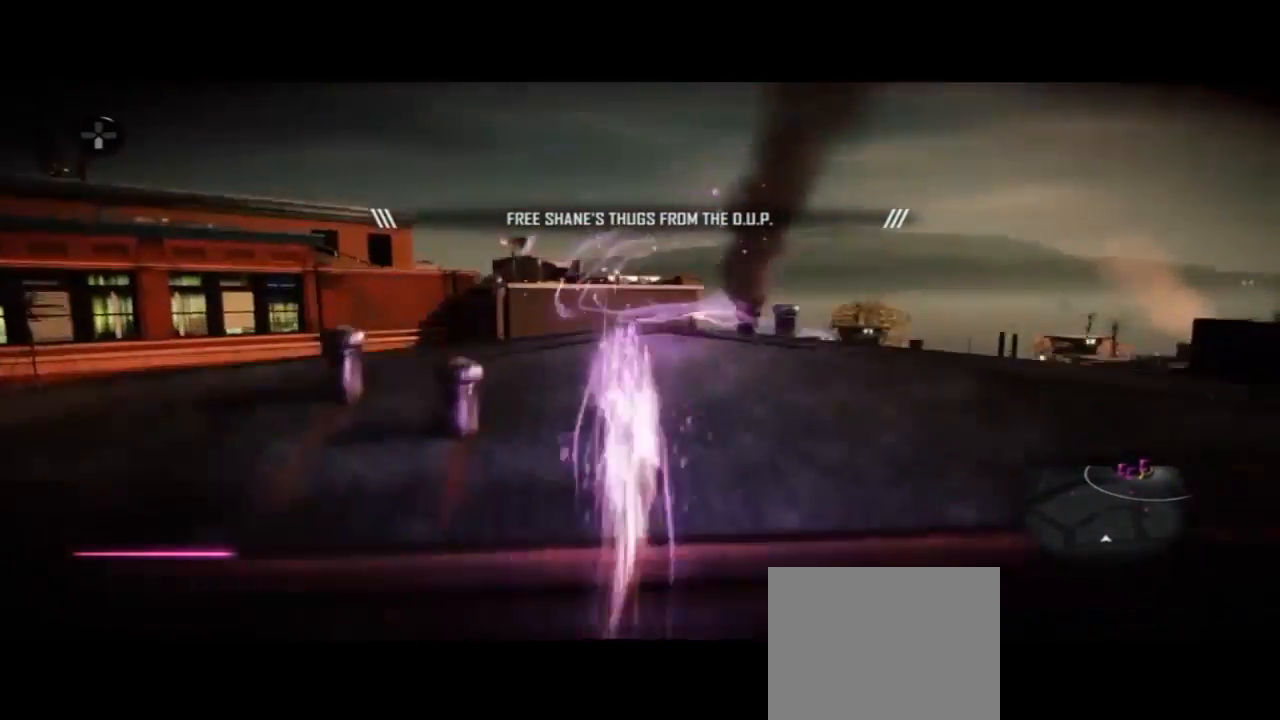
{"dt_ms": 500, "buttons": ["CIRCLE"], "left_stick": "up", "right_stick": "center", "events": []}
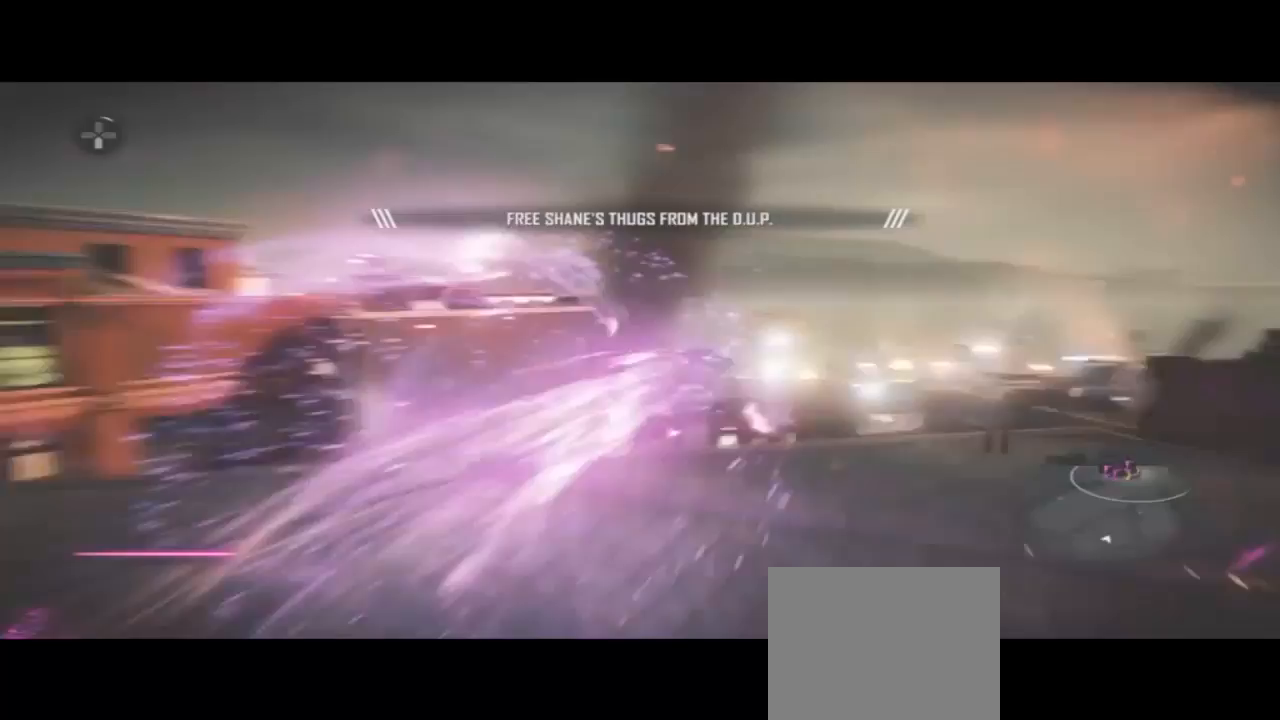
{"dt_ms": 500, "buttons": ["CIRCLE"], "left_stick": "up", "right_stick": "center", "events": []}
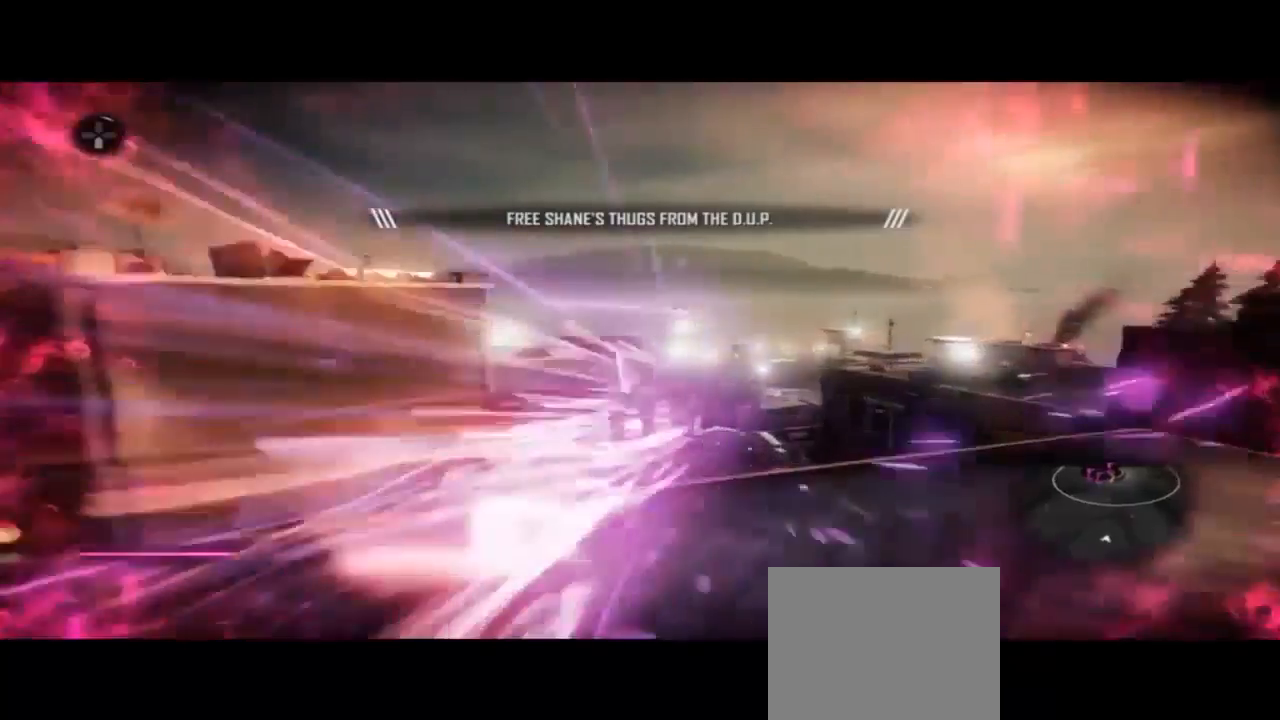
{"dt_ms": 1000, "buttons": ["CIRCLE"], "left_stick": "up", "right_stick": "center"}
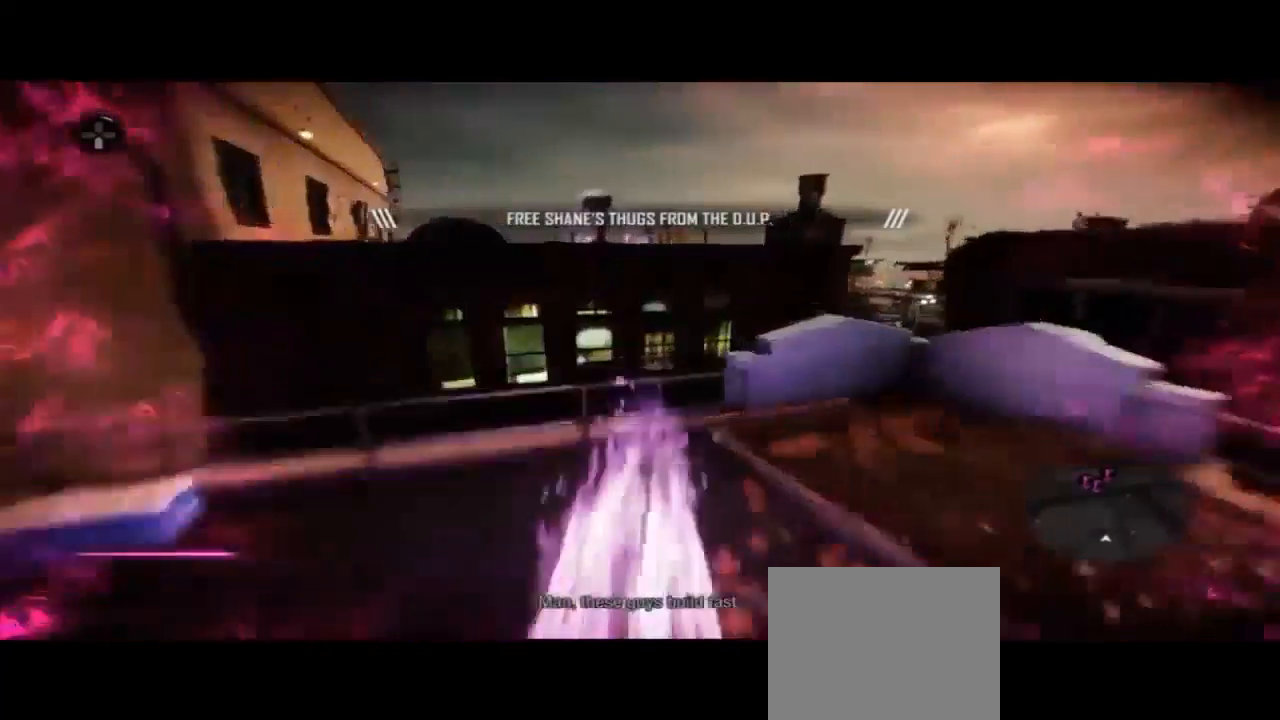
{"dt_ms": 500, "buttons": ["CIRCLE"], "left_stick": "up", "right_stick": "center"}
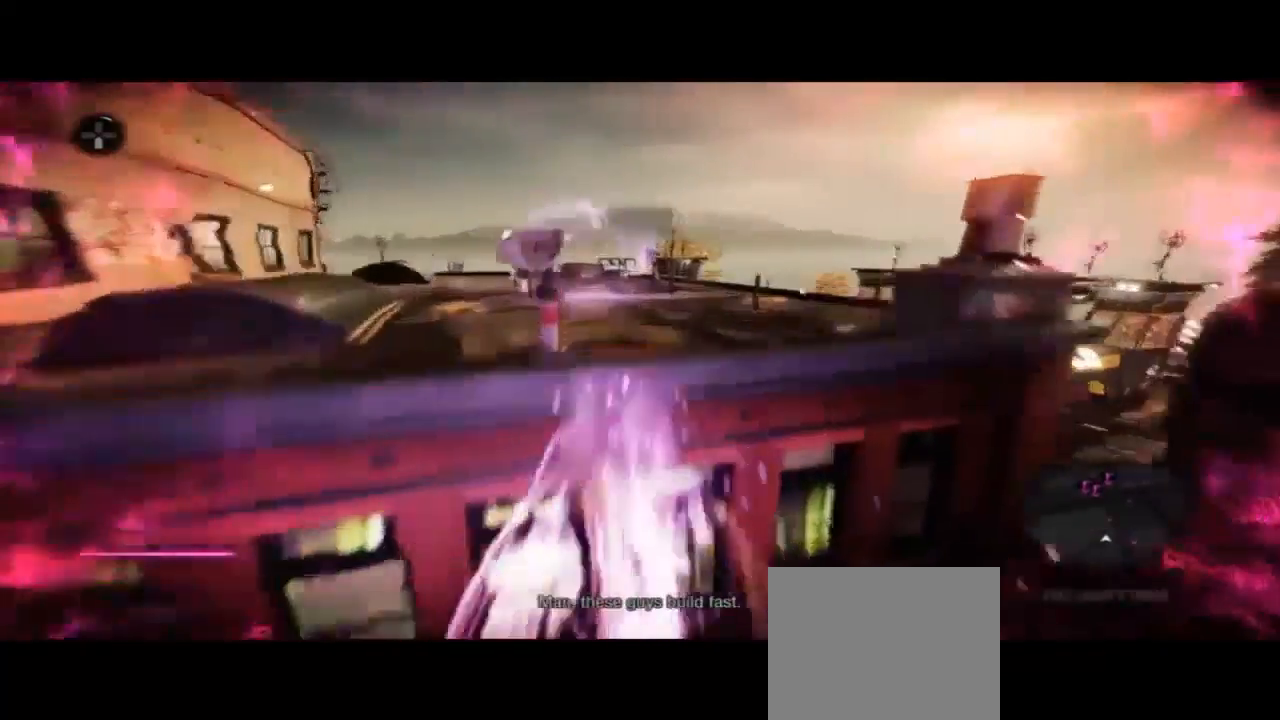
{"dt_ms": 500, "buttons": ["CIRCLE"], "left_stick": "up", "right_stick": "center", "events": []}
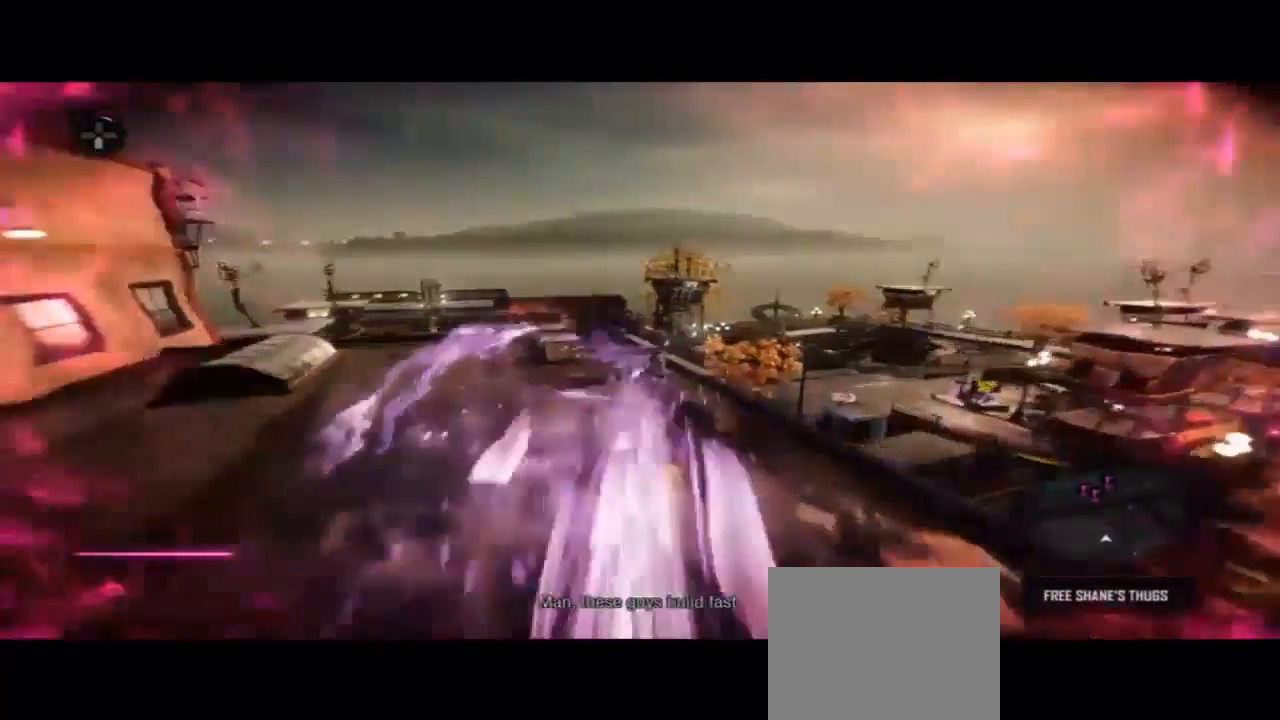
{"dt_ms": 1000, "buttons": ["CIRCLE"], "left_stick": "up", "right_stick": "center"}
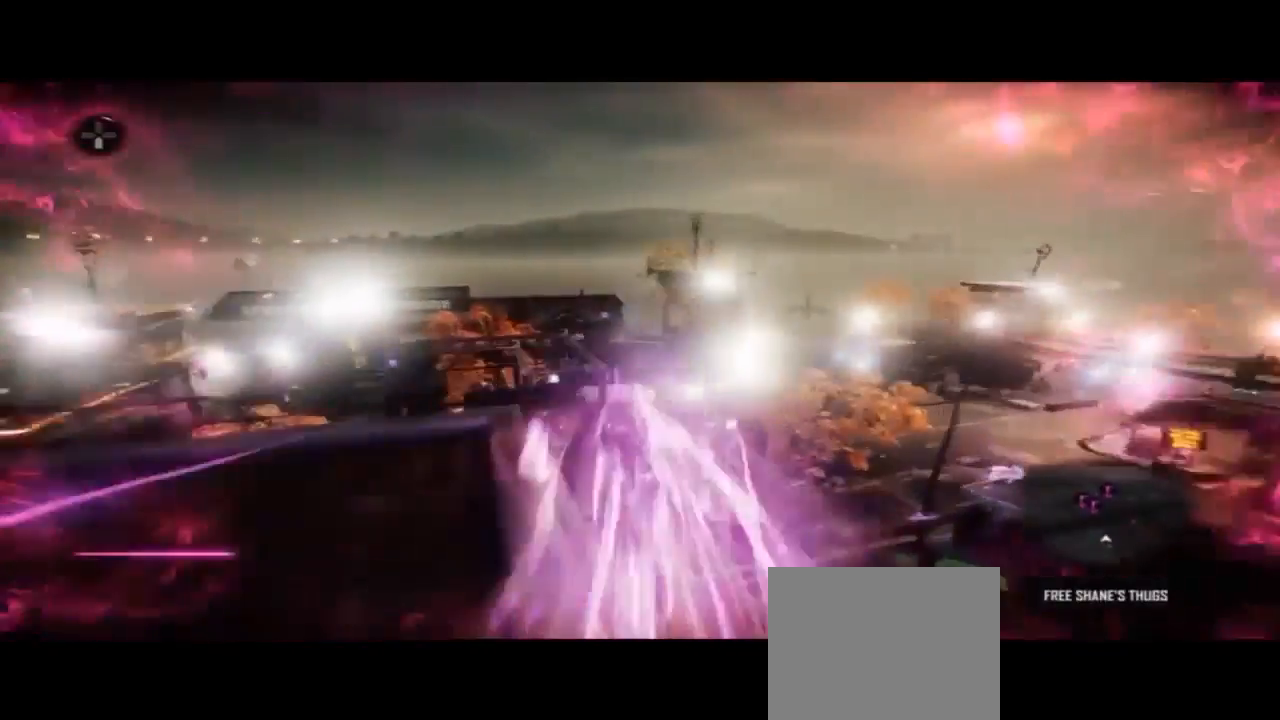
{"dt_ms": 500, "buttons": ["CIRCLE"], "left_stick": "up", "right_stick": "center"}
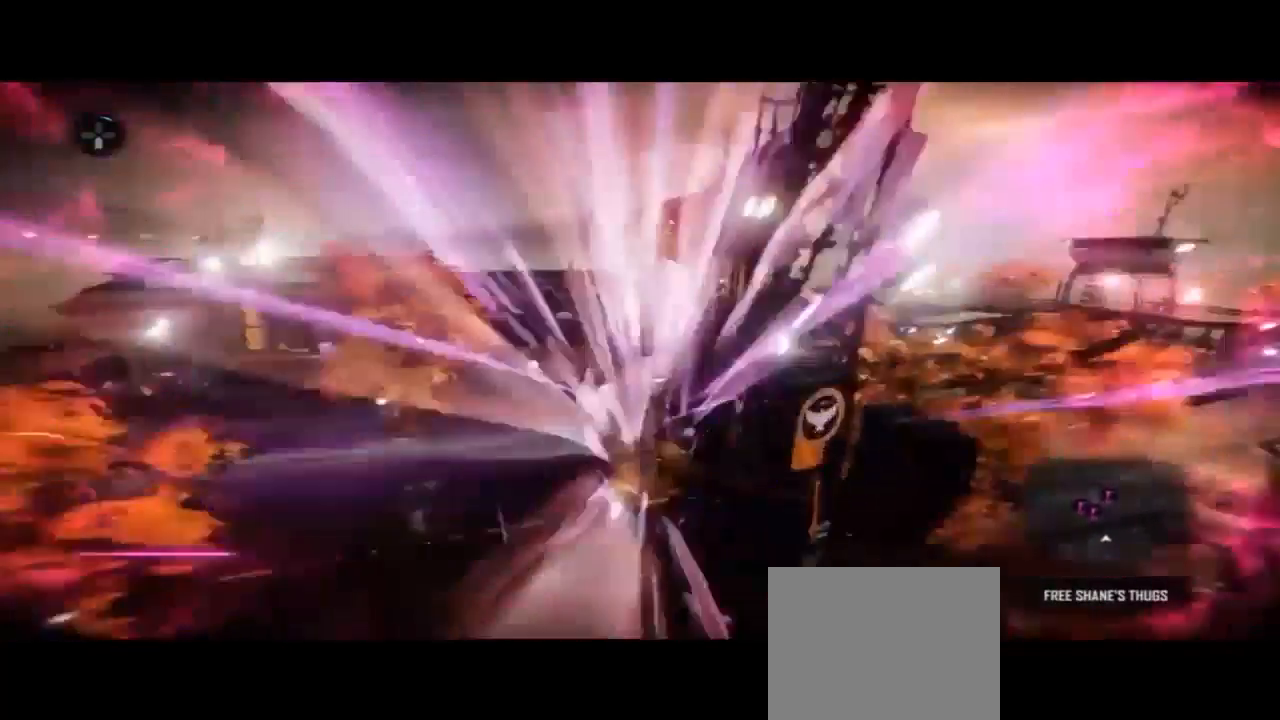
{"dt_ms": 500, "buttons": ["CIRCLE"], "left_stick": "up", "right_stick": "center", "events": []}